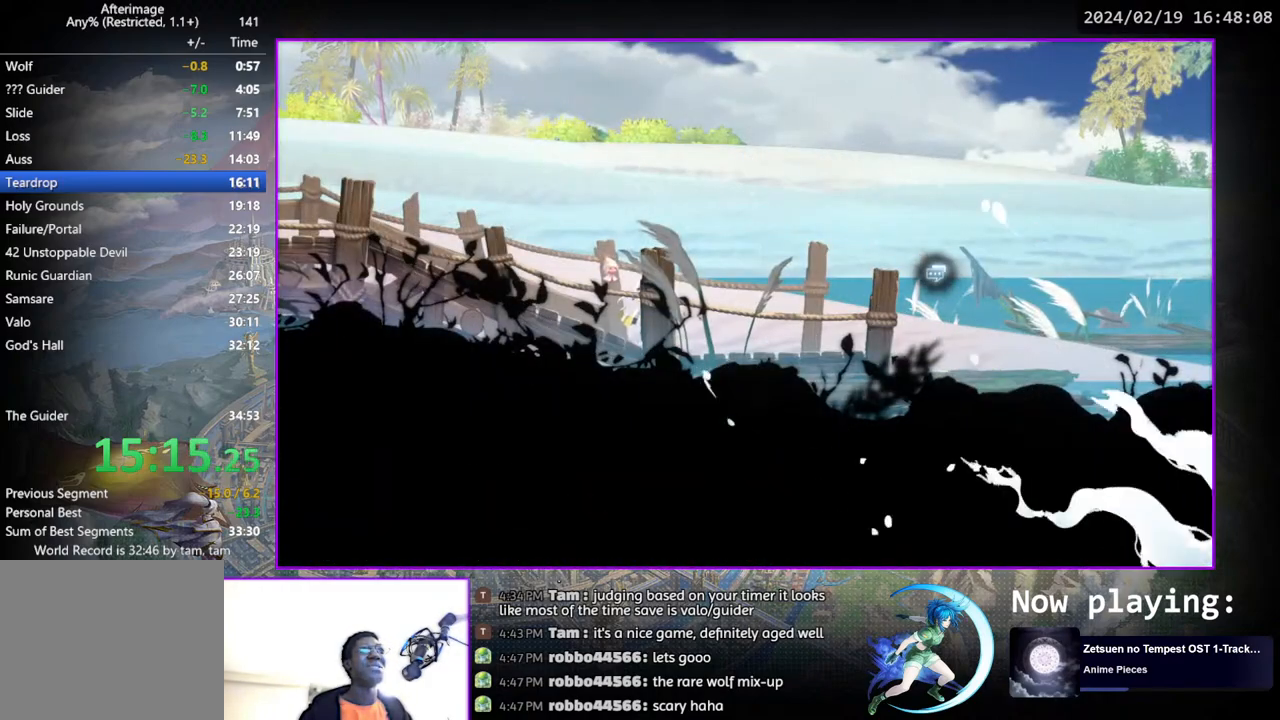
Gameplay with a controller (PlayStation layout); each line is a JSON object with the inputs held at the frame after it. "events" lists button and stick changes between this image and that frame as [ms after this image, input, new state], when the widget could be followed in between. Not read: L1 R1.
{"buttons": ["DPAD_LEFT"], "left_stick": "center", "right_stick": "center", "events": [[500, "DPAD_LEFT", "down"]]}
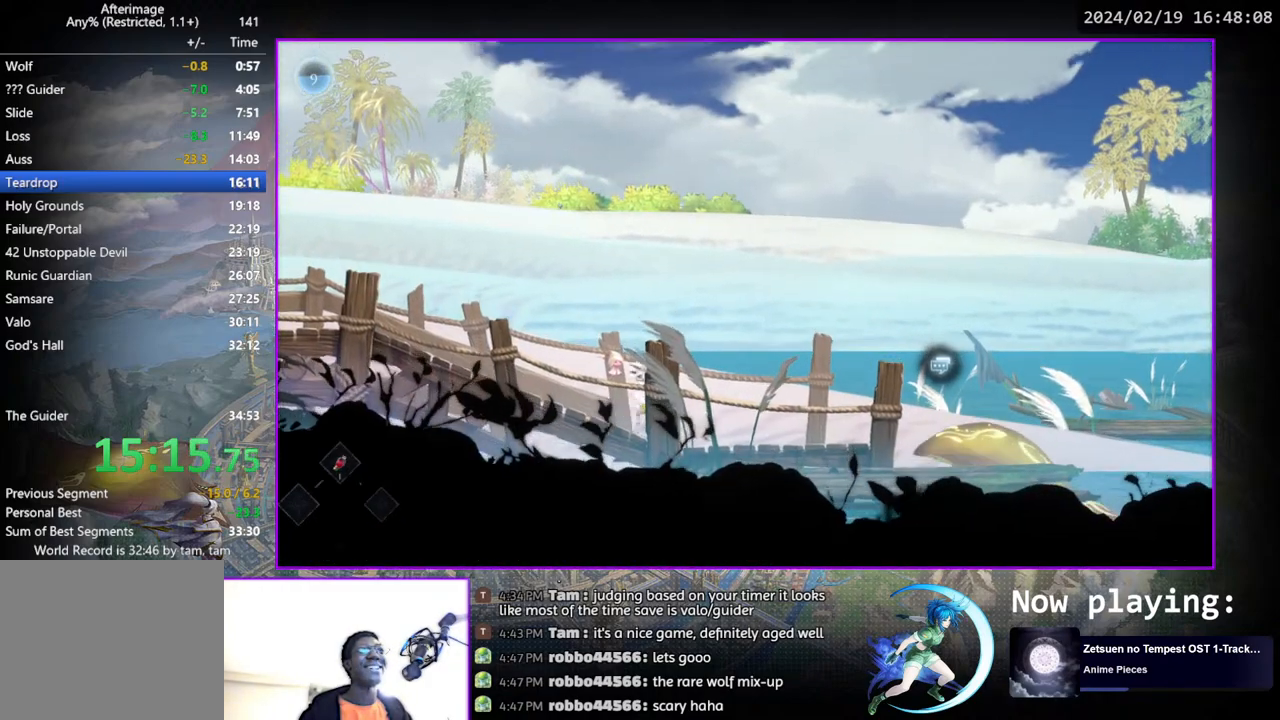
{"buttons": ["DPAD_LEFT"], "left_stick": "center", "right_stick": "center", "events": [[133, "DPAD_DOWN", "down"], [150, "DPAD_LEFT", "up"], [317, "DPAD_DOWN", "up"], [483, "DPAD_LEFT", "down"]]}
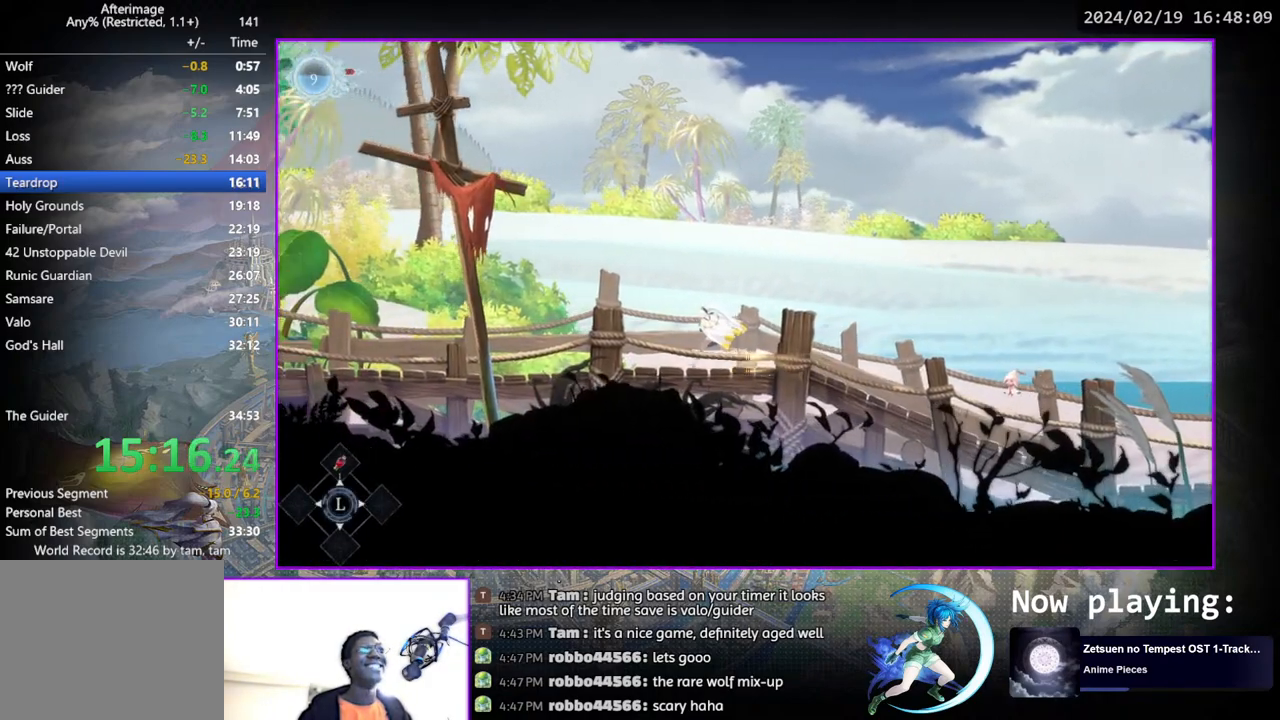
{"buttons": ["DPAD_LEFT"], "left_stick": "center", "right_stick": "center", "events": [[100, "DPAD_DOWN", "down"], [133, "DPAD_LEFT", "up"], [300, "DPAD_DOWN", "up"], [467, "DPAD_LEFT", "down"]]}
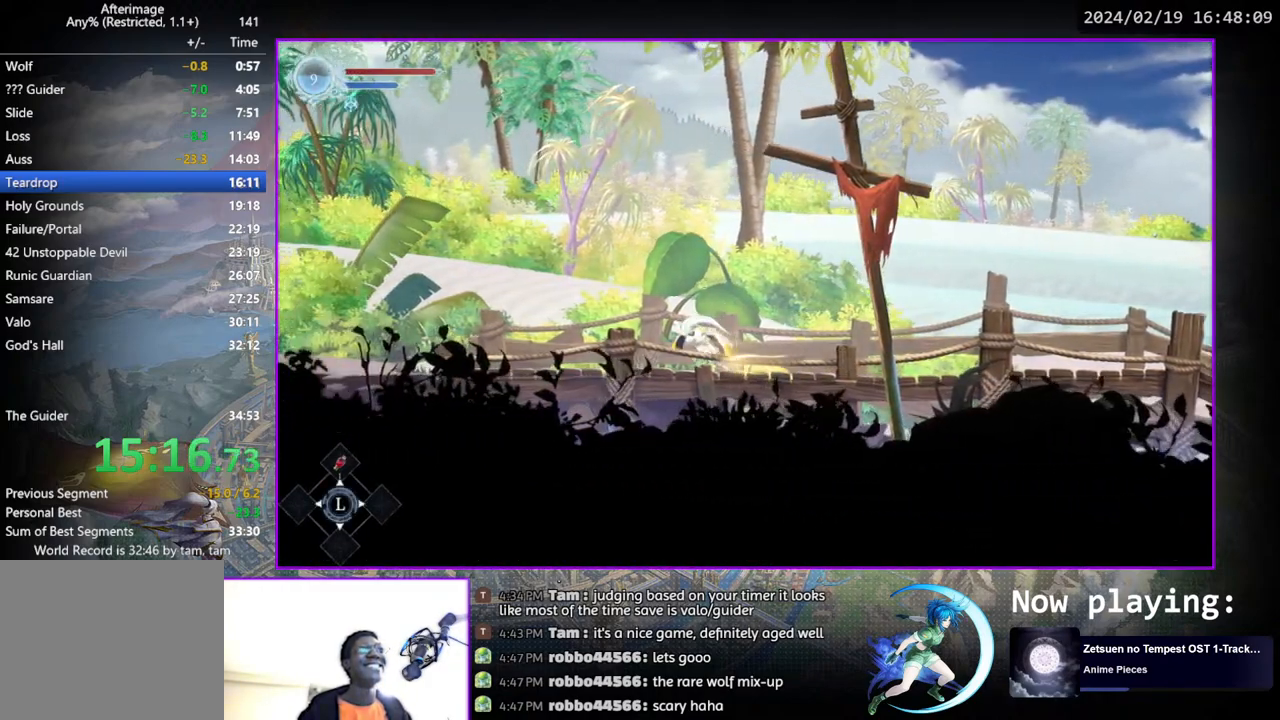
{"buttons": ["DPAD_LEFT"], "left_stick": "center", "right_stick": "center", "events": [[67, "DPAD_DOWN", "down"], [83, "DPAD_LEFT", "up"], [250, "DPAD_DOWN", "up"], [367, "DPAD_LEFT", "down"]]}
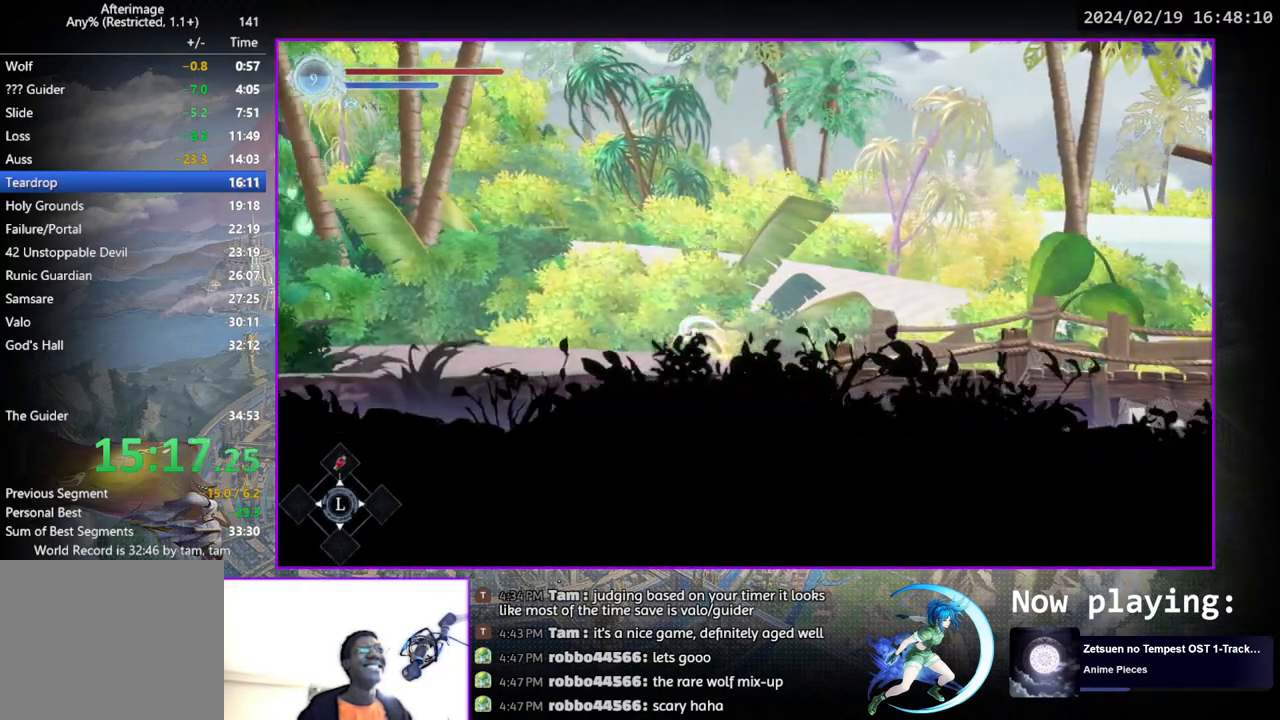
{"buttons": ["DPAD_DOWN"], "left_stick": "center", "right_stick": "center", "events": [[17, "DPAD_DOWN", "down"], [50, "DPAD_LEFT", "up"], [200, "DPAD_DOWN", "up"], [367, "DPAD_LEFT", "down"], [483, "DPAD_DOWN", "down"], [500, "DPAD_LEFT", "up"]]}
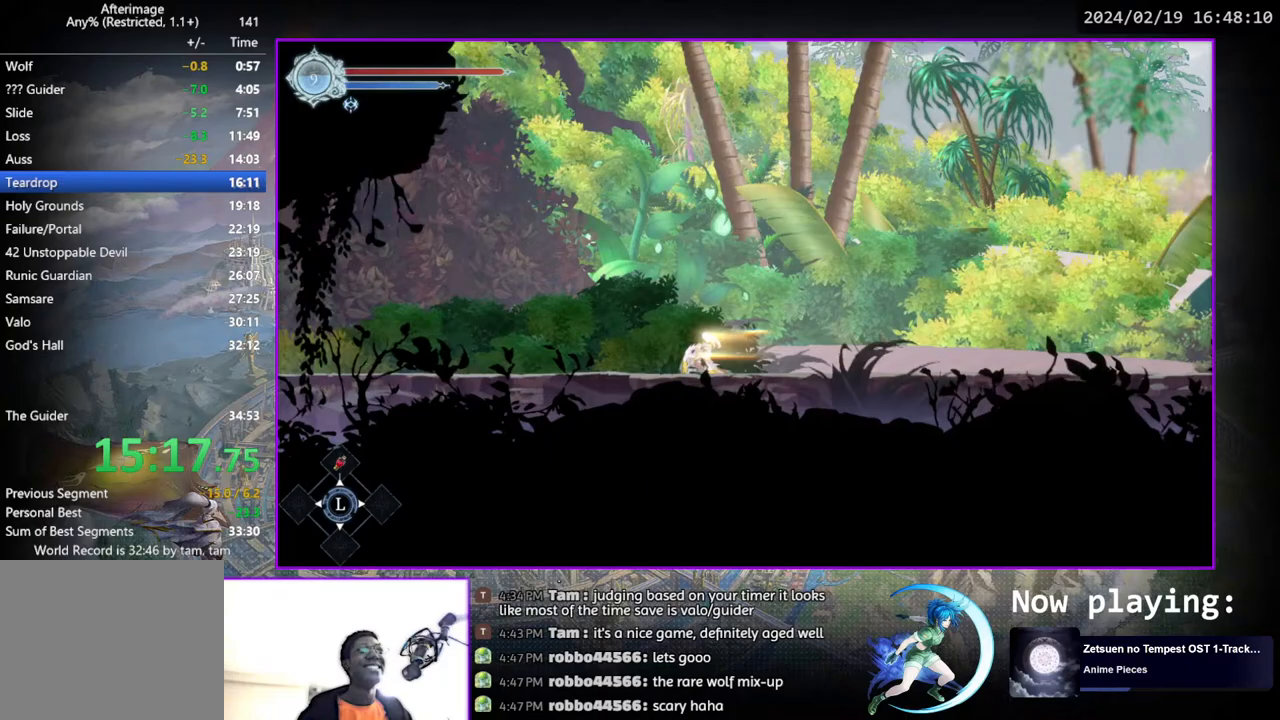
{"buttons": ["DPAD_DOWN"], "left_stick": "center", "right_stick": "center", "events": [[150, "DPAD_DOWN", "up"], [283, "DPAD_LEFT", "down"], [400, "DPAD_DOWN", "down"], [450, "DPAD_LEFT", "up"]]}
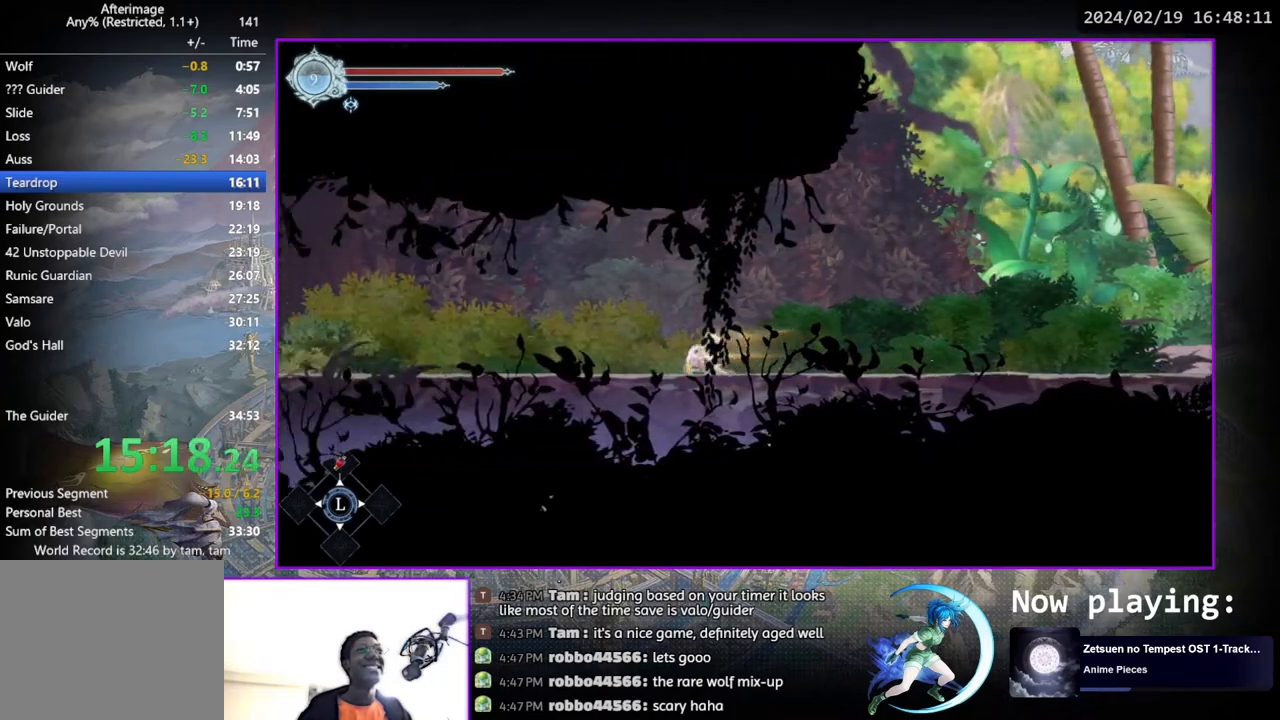
{"buttons": [], "left_stick": "center", "right_stick": "center", "events": [[67, "DPAD_DOWN", "up"], [217, "DPAD_LEFT", "down"], [367, "DPAD_DOWN", "down"], [400, "DPAD_LEFT", "up"], [467, "DPAD_DOWN", "up"]]}
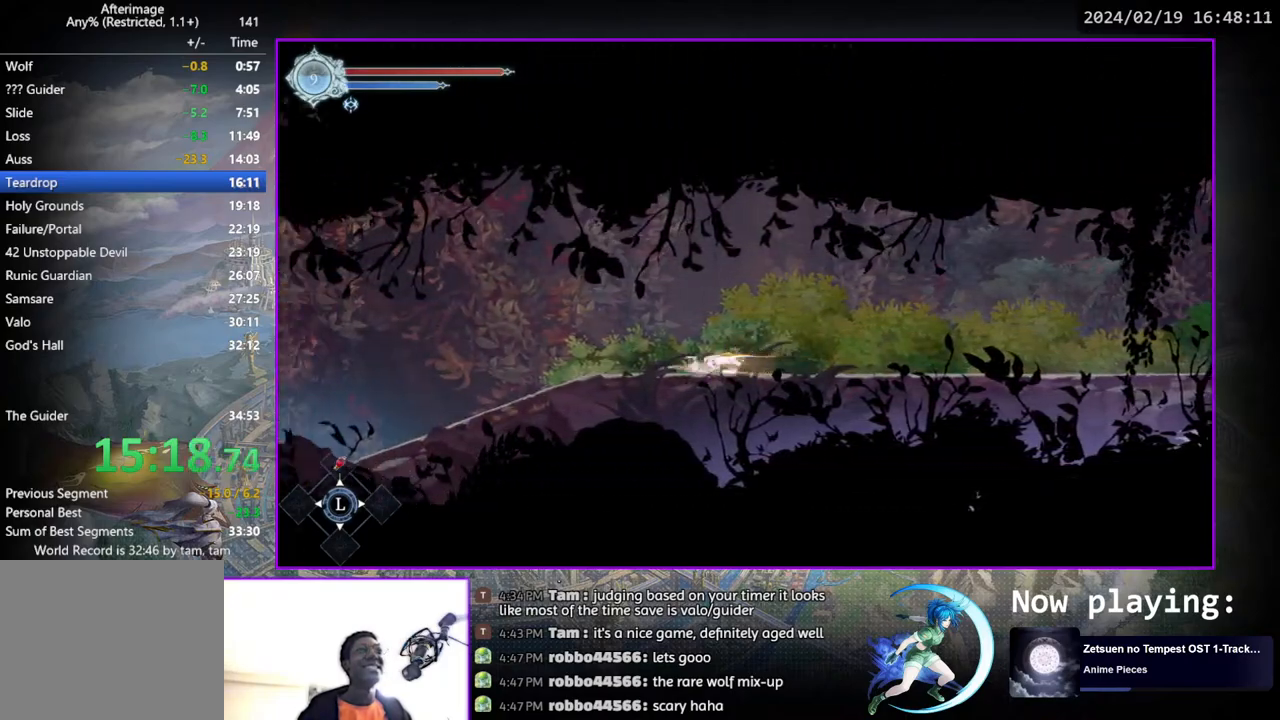
{"buttons": ["DPAD_DOWN"], "left_stick": "center", "right_stick": "center", "events": [[150, "DPAD_DOWN", "down"], [267, "DPAD_DOWN", "up"], [467, "DPAD_DOWN", "down"]]}
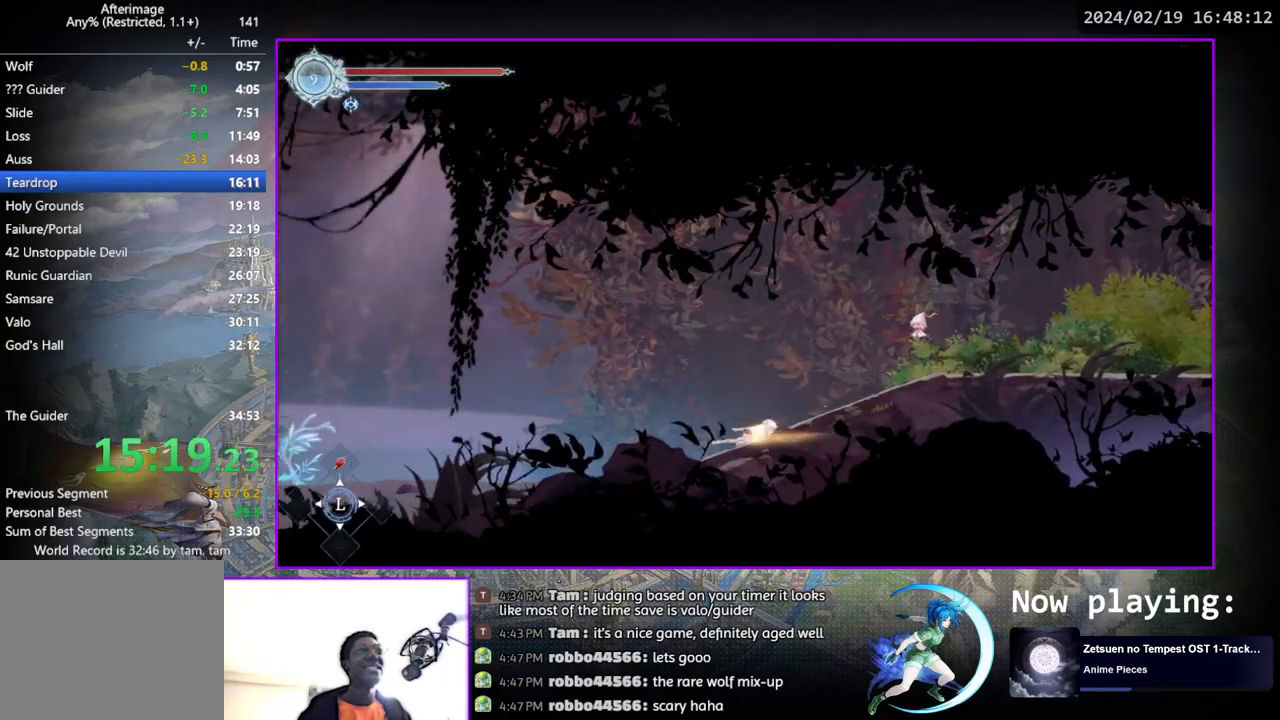
{"buttons": ["DPAD_DOWN"], "left_stick": "center", "right_stick": "center", "events": [[100, "DPAD_DOWN", "up"], [367, "DPAD_LEFT", "down"], [450, "DPAD_DOWN", "down"], [500, "DPAD_LEFT", "up"]]}
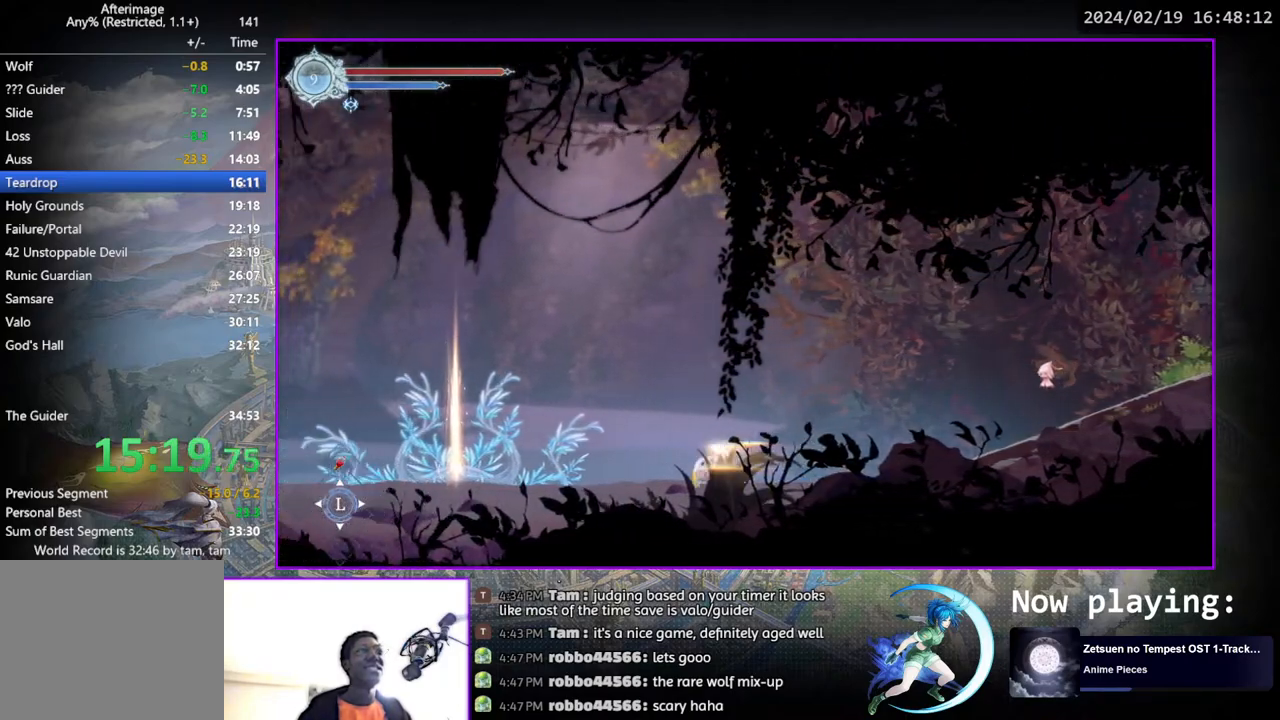
{"buttons": ["DPAD_DOWN"], "left_stick": "center", "right_stick": "center", "events": [[150, "DPAD_DOWN", "up"], [283, "DPAD_LEFT", "down"], [400, "DPAD_DOWN", "down"], [433, "DPAD_LEFT", "up"]]}
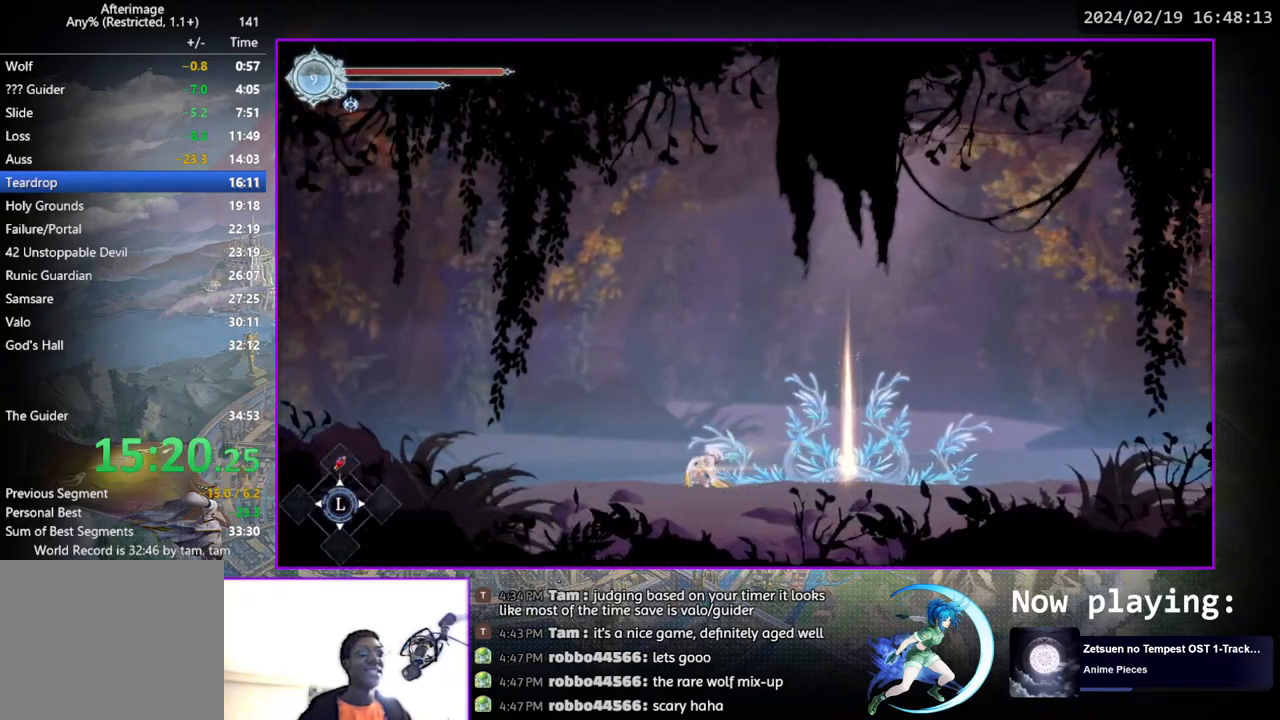
{"buttons": [], "left_stick": "center", "right_stick": "center", "events": [[83, "DPAD_DOWN", "up"], [233, "DPAD_LEFT", "down"], [350, "DPAD_DOWN", "down"], [367, "DPAD_LEFT", "up"], [500, "DPAD_DOWN", "up"]]}
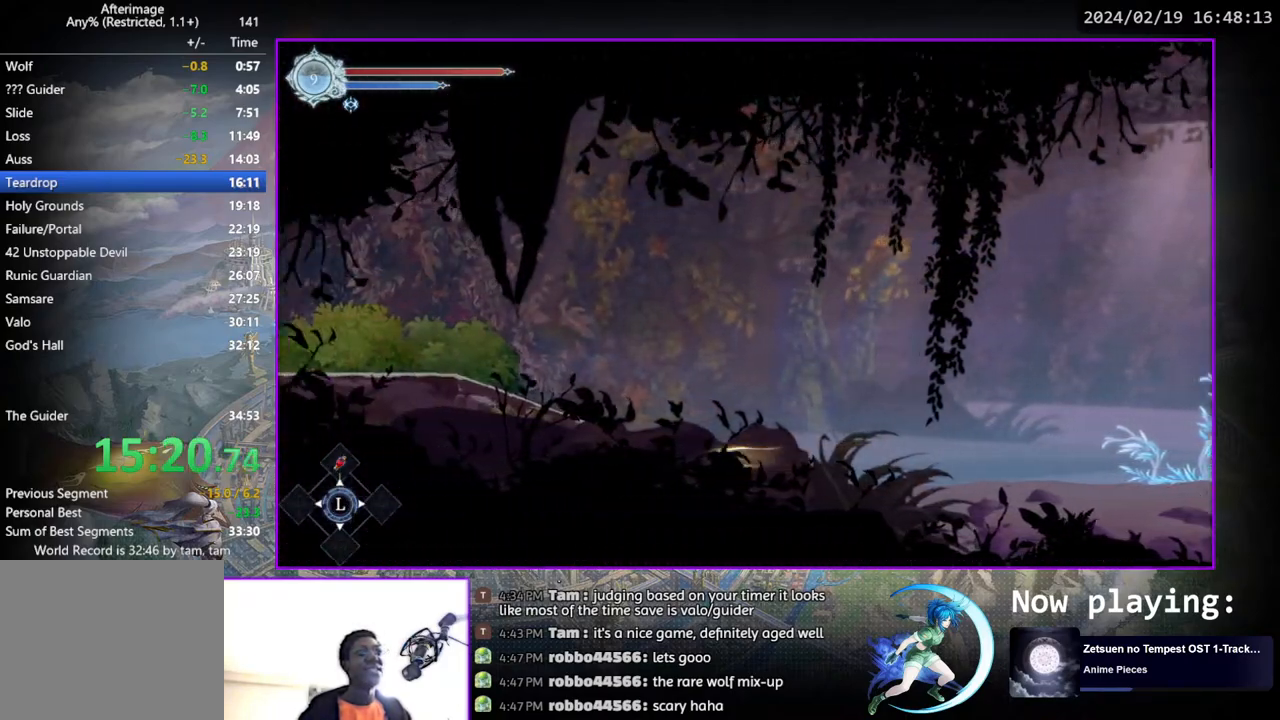
{"buttons": [], "left_stick": "center", "right_stick": "center", "events": [[167, "DPAD_LEFT", "down"], [283, "DPAD_DOWN", "down"], [283, "DPAD_LEFT", "up"], [433, "DPAD_DOWN", "up"]]}
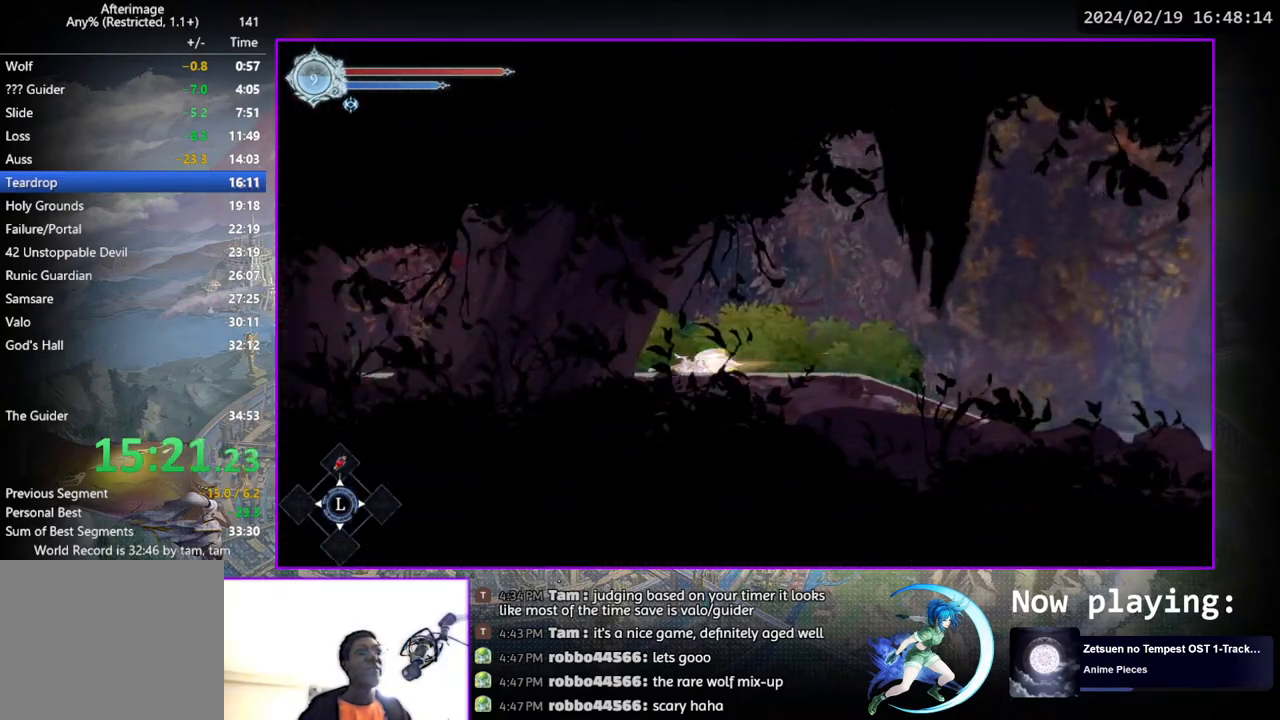
{"buttons": [], "left_stick": "center", "right_stick": "center", "events": [[100, "DPAD_LEFT", "down"], [200, "DPAD_DOWN", "down"], [250, "DPAD_LEFT", "up"], [367, "DPAD_DOWN", "up"]]}
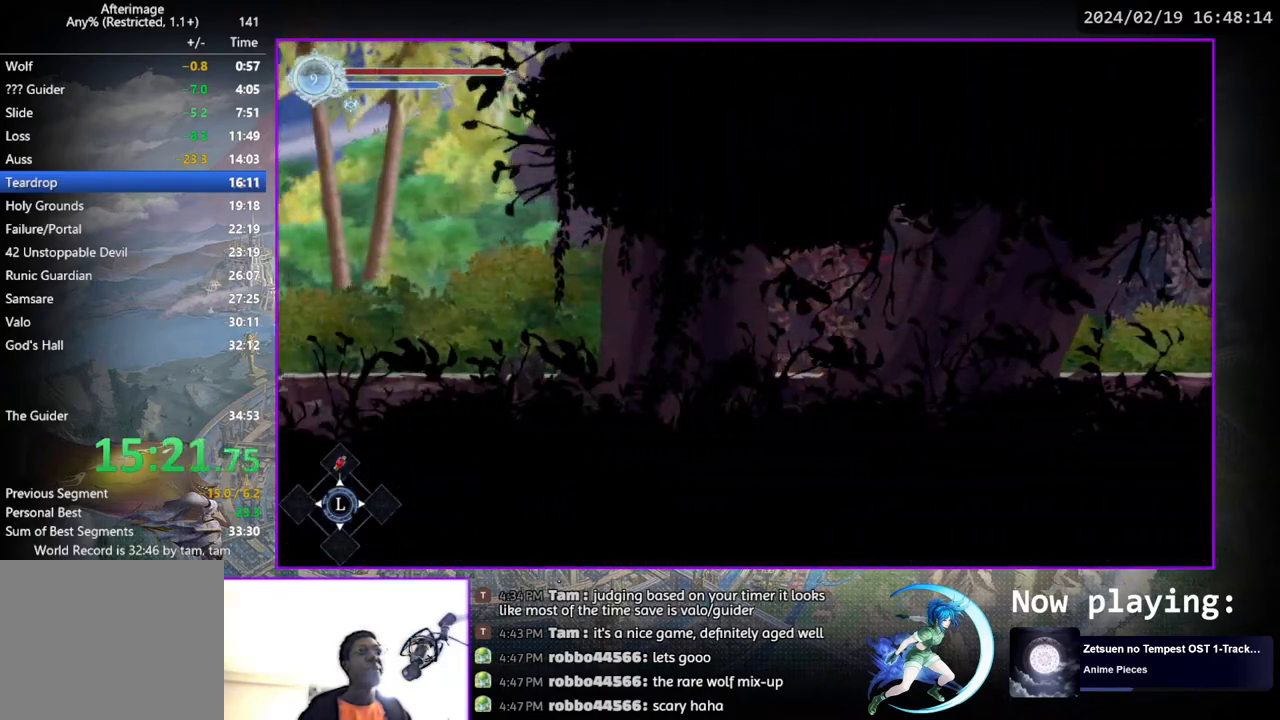
{"buttons": ["DPAD_DOWN"], "left_stick": "center", "right_stick": "center", "events": [[33, "DPAD_LEFT", "down"], [133, "DPAD_DOWN", "down"], [167, "DPAD_LEFT", "up"], [317, "DPAD_DOWN", "up"], [467, "DPAD_DOWN", "down"]]}
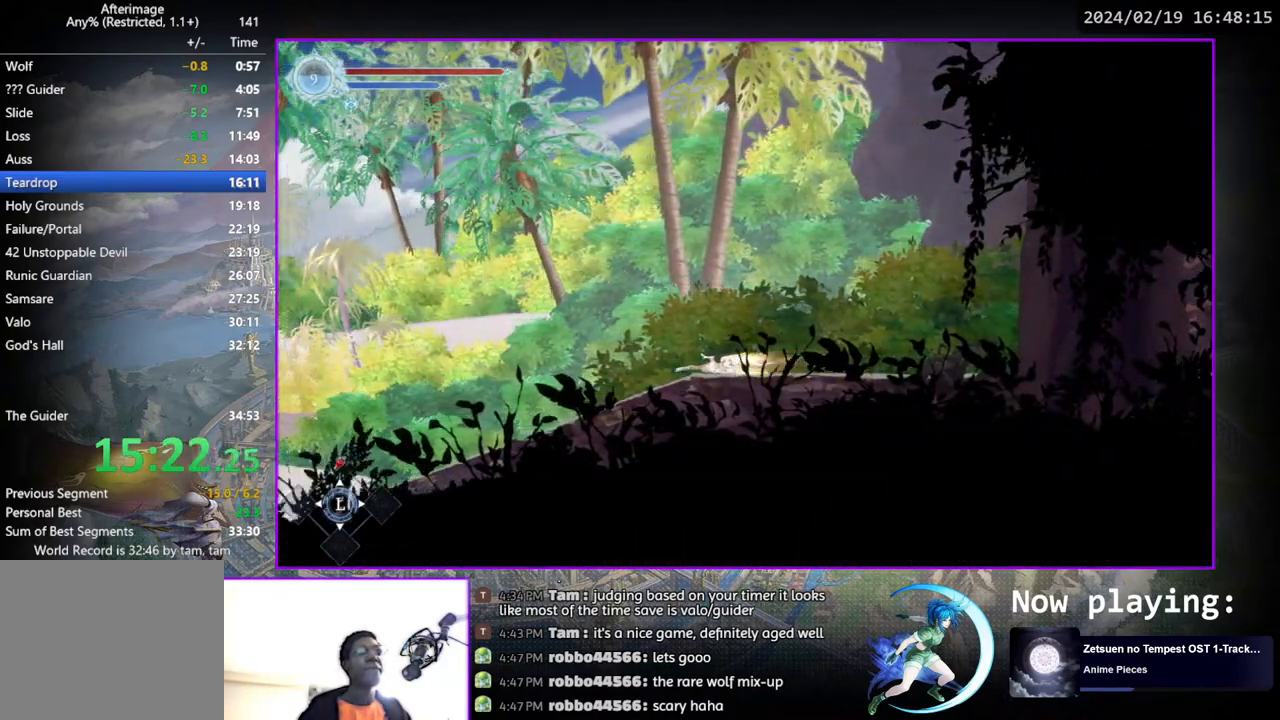
{"buttons": [], "left_stick": "center", "right_stick": "center", "events": [[83, "DPAD_DOWN", "up"], [317, "DPAD_DOWN", "down"], [450, "DPAD_DOWN", "up"]]}
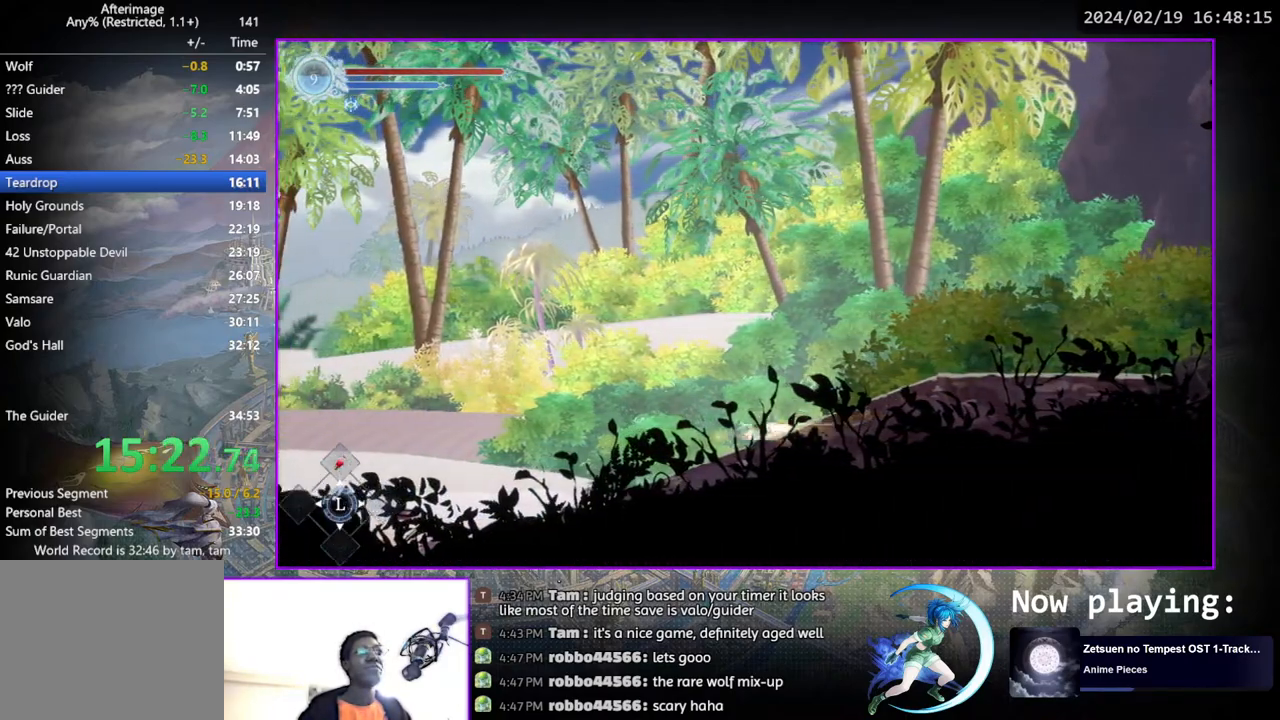
{"buttons": ["DPAD_DOWN"], "left_stick": "center", "right_stick": "center", "events": [[283, "DPAD_LEFT", "down"], [383, "DPAD_DOWN", "down"], [450, "DPAD_LEFT", "up"]]}
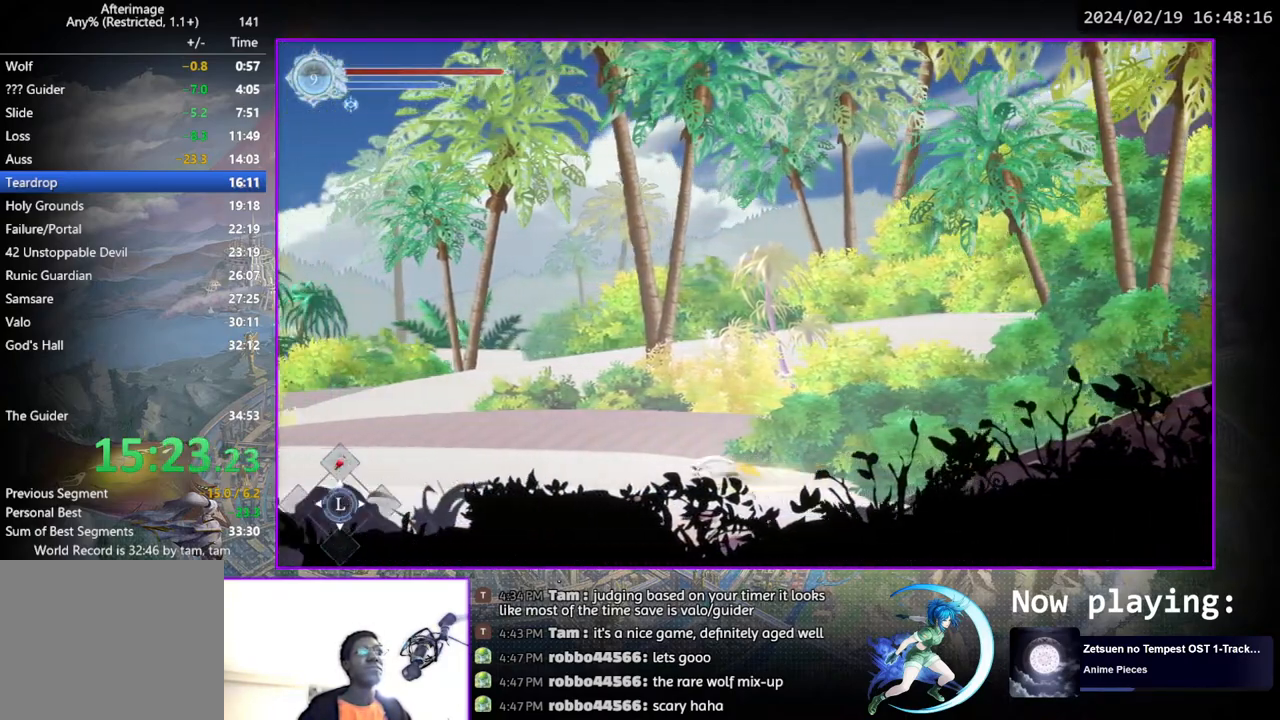
{"buttons": ["DPAD_DOWN"], "left_stick": "center", "right_stick": "center", "events": [[83, "DPAD_DOWN", "up"], [250, "DPAD_LEFT", "down"], [350, "DPAD_DOWN", "down"], [367, "DPAD_LEFT", "up"]]}
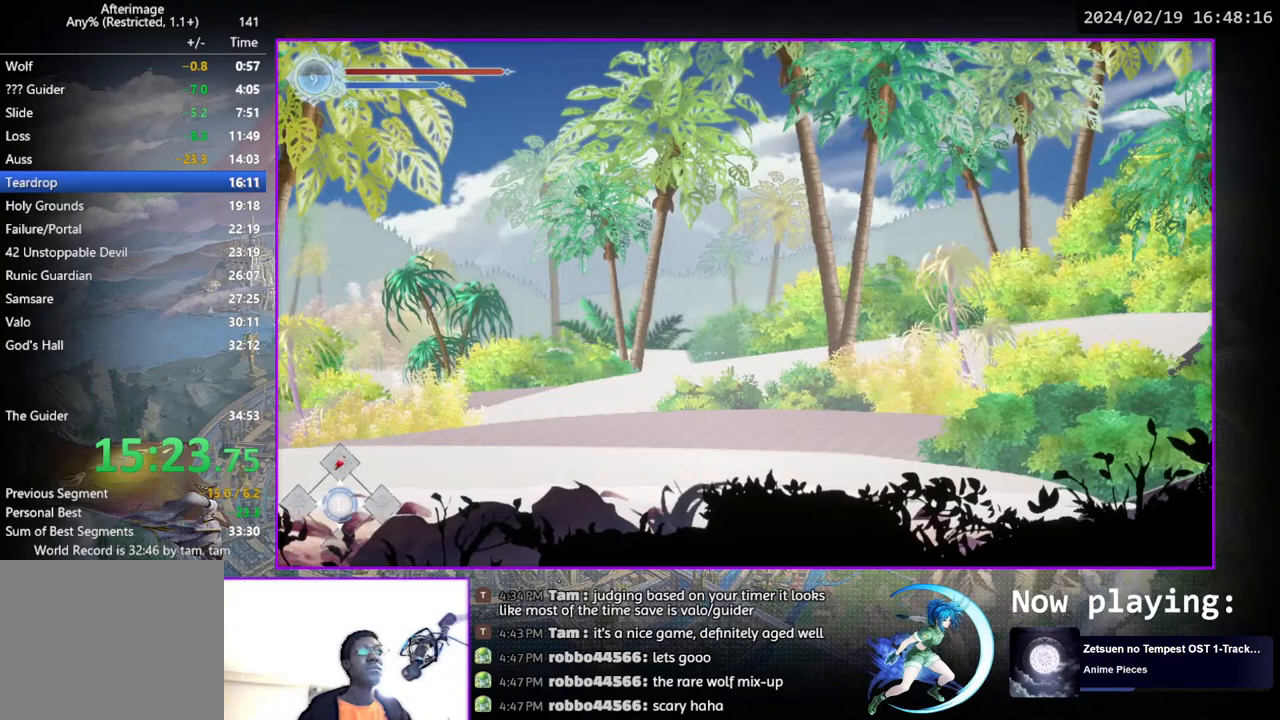
{"buttons": [], "left_stick": "center", "right_stick": "center", "events": [[50, "DPAD_DOWN", "up"], [200, "DPAD_LEFT", "down"], [317, "DPAD_DOWN", "down"], [350, "DPAD_LEFT", "up"], [483, "DPAD_DOWN", "up"]]}
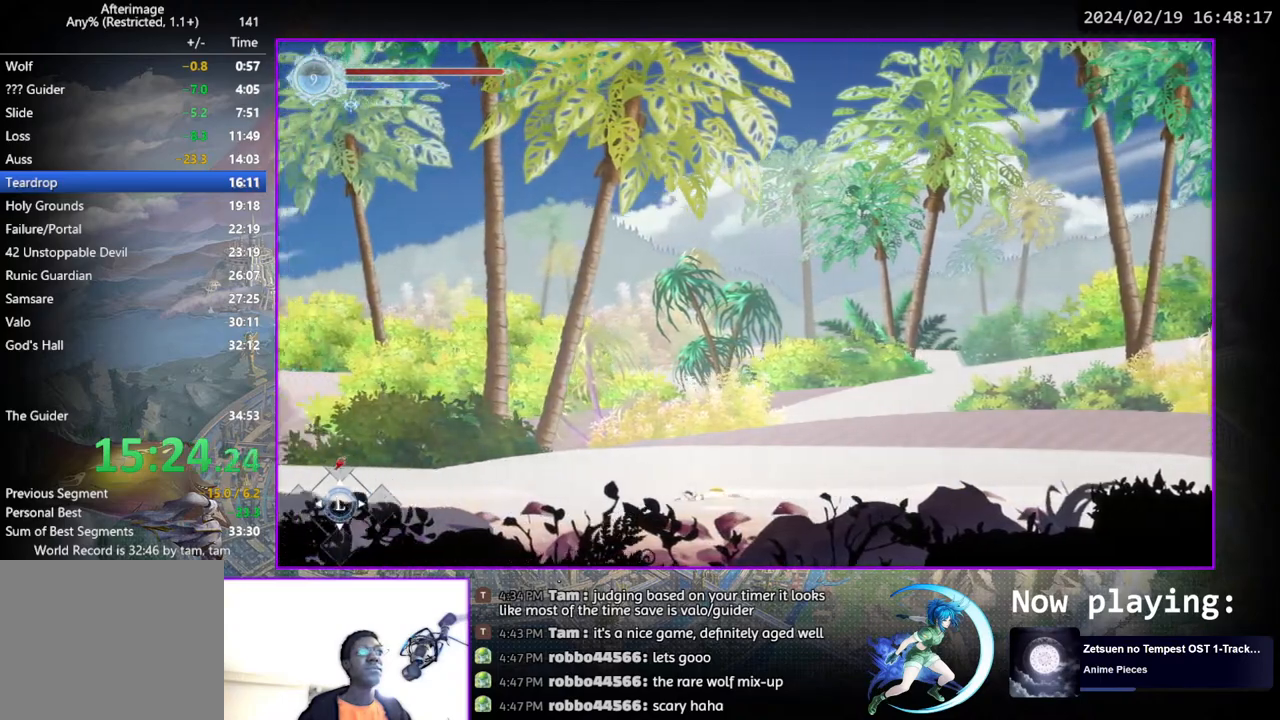
{"buttons": [], "left_stick": "center", "right_stick": "center", "events": [[133, "DPAD_LEFT", "down"], [267, "DPAD_DOWN", "down"], [300, "DPAD_LEFT", "up"], [417, "DPAD_DOWN", "up"]]}
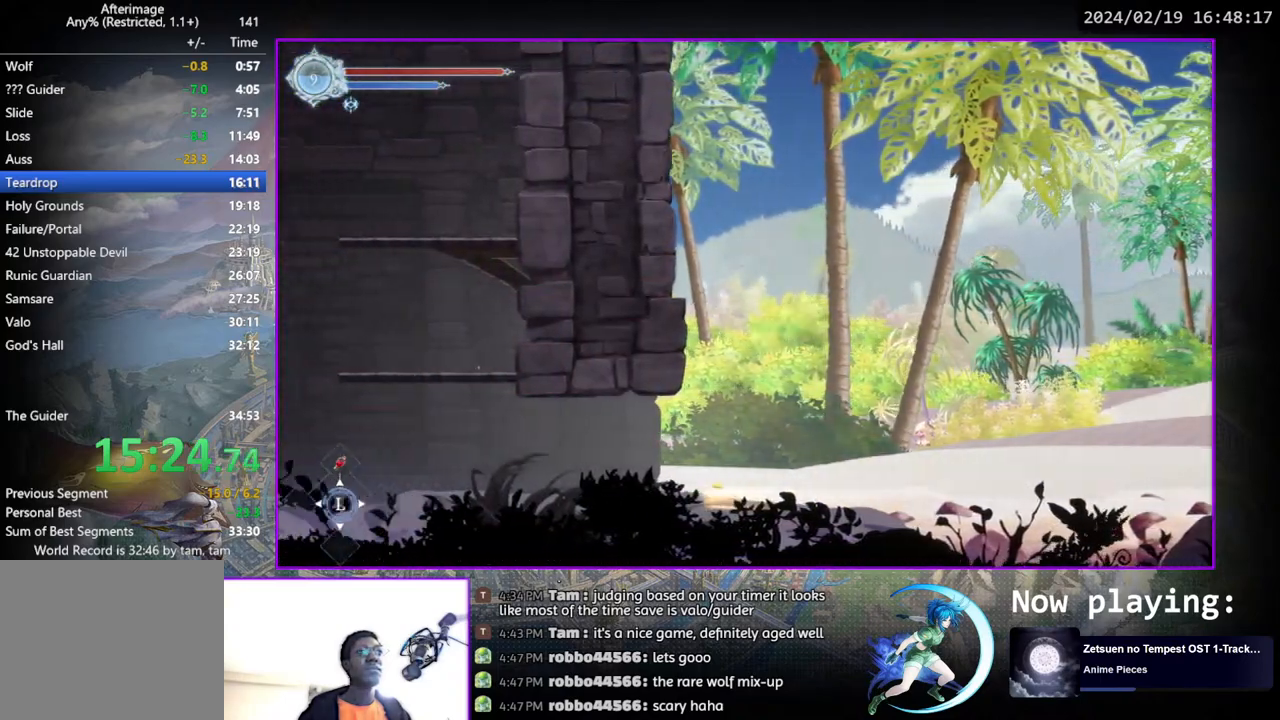
{"buttons": [], "left_stick": "center", "right_stick": "center", "events": [[67, "DPAD_LEFT", "down"], [200, "DPAD_DOWN", "down"], [200, "DPAD_LEFT", "up"], [333, "DPAD_DOWN", "up"]]}
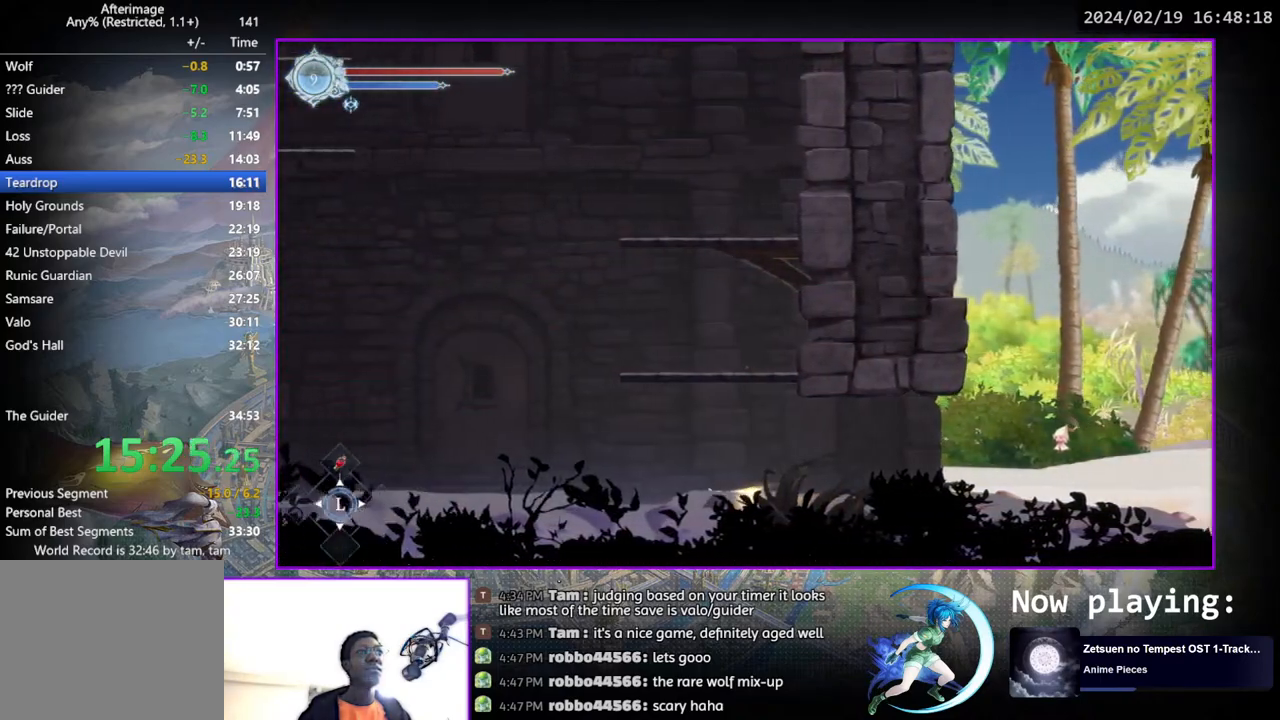
{"buttons": ["CROSS", "DPAD_RIGHT"], "left_stick": "center", "right_stick": "center", "events": [[17, "DPAD_LEFT", "down"], [117, "CROSS", "down"], [250, "DPAD_LEFT", "up"], [383, "DPAD_RIGHT", "down"]]}
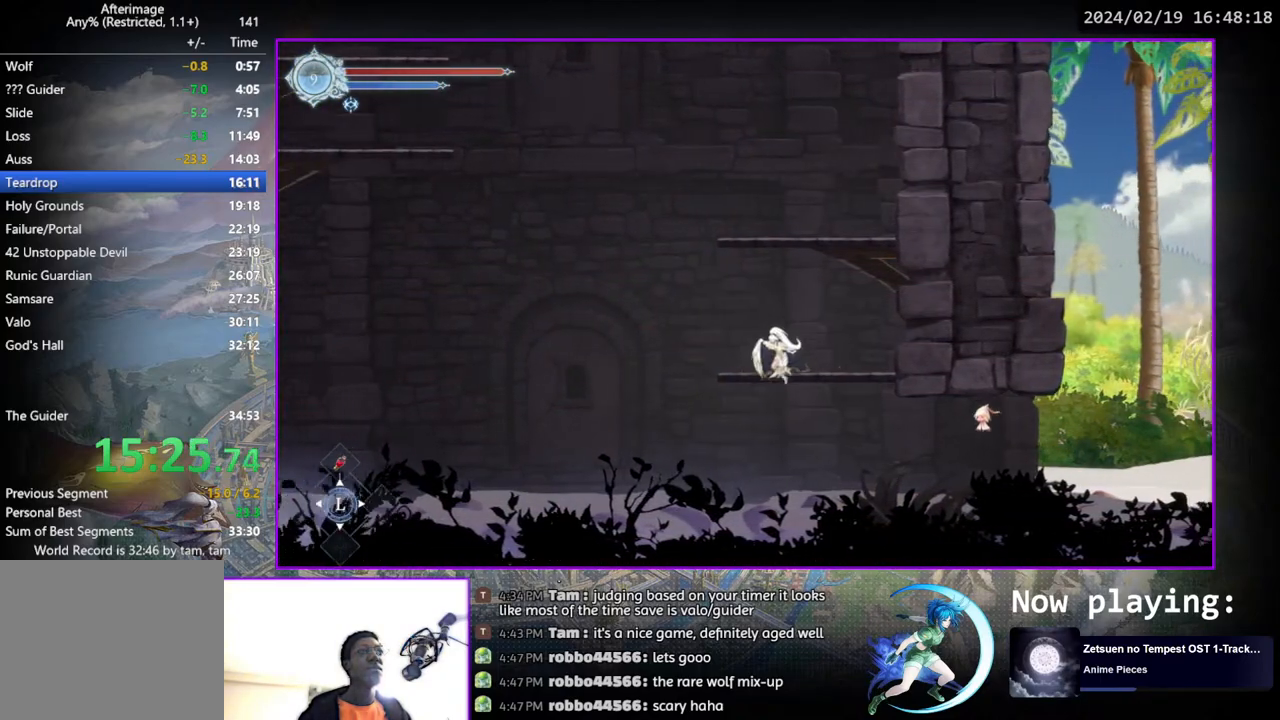
{"buttons": ["CROSS", "DPAD_LEFT"], "left_stick": "center", "right_stick": "center", "events": [[33, "DPAD_RIGHT", "up"], [167, "CROSS", "up"], [183, "DPAD_DOWN", "down"], [217, "CROSS", "down"], [250, "DPAD_DOWN", "up"], [317, "CROSS", "up"], [367, "CROSS", "down"], [367, "DPAD_LEFT", "down"]]}
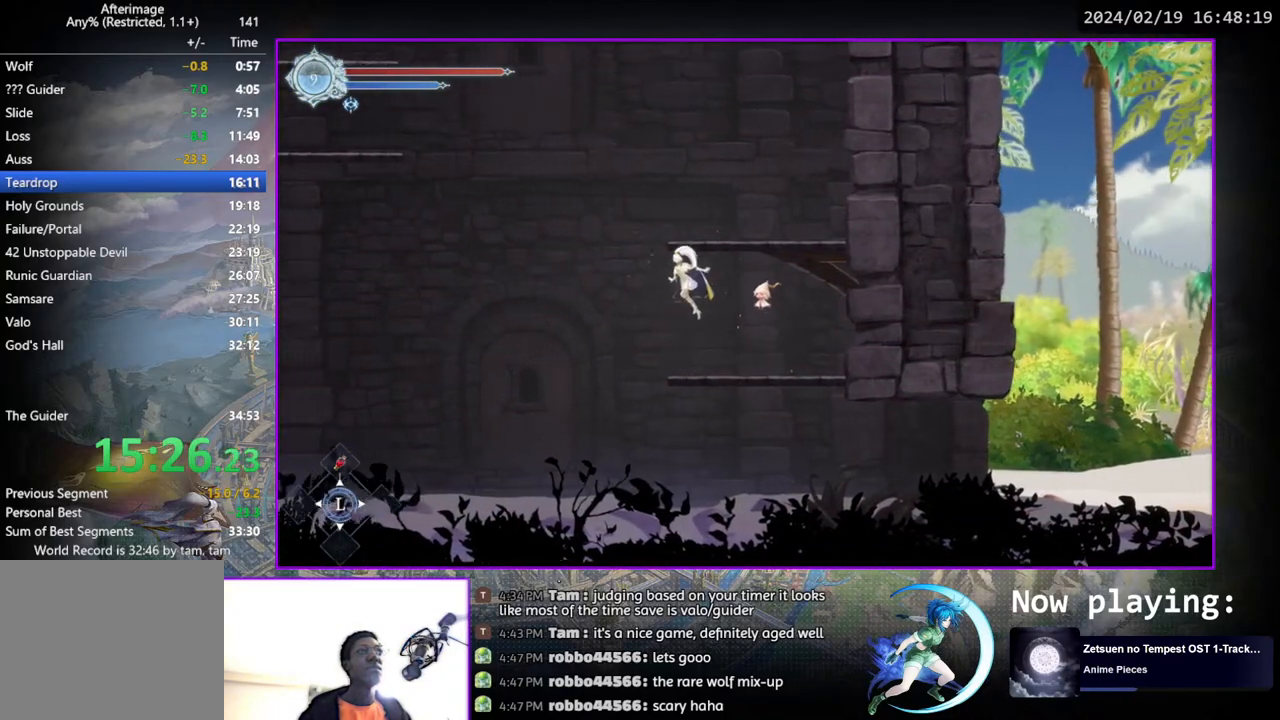
{"buttons": ["CROSS"], "left_stick": "center", "right_stick": "center", "events": [[133, "DPAD_LEFT", "up"], [167, "CROSS", "up"], [183, "CROSS", "down"], [183, "DPAD_RIGHT", "down"], [333, "DPAD_RIGHT", "up"], [417, "DPAD_DOWN", "down"], [433, "CROSS", "up"], [467, "CROSS", "down"], [483, "DPAD_DOWN", "up"]]}
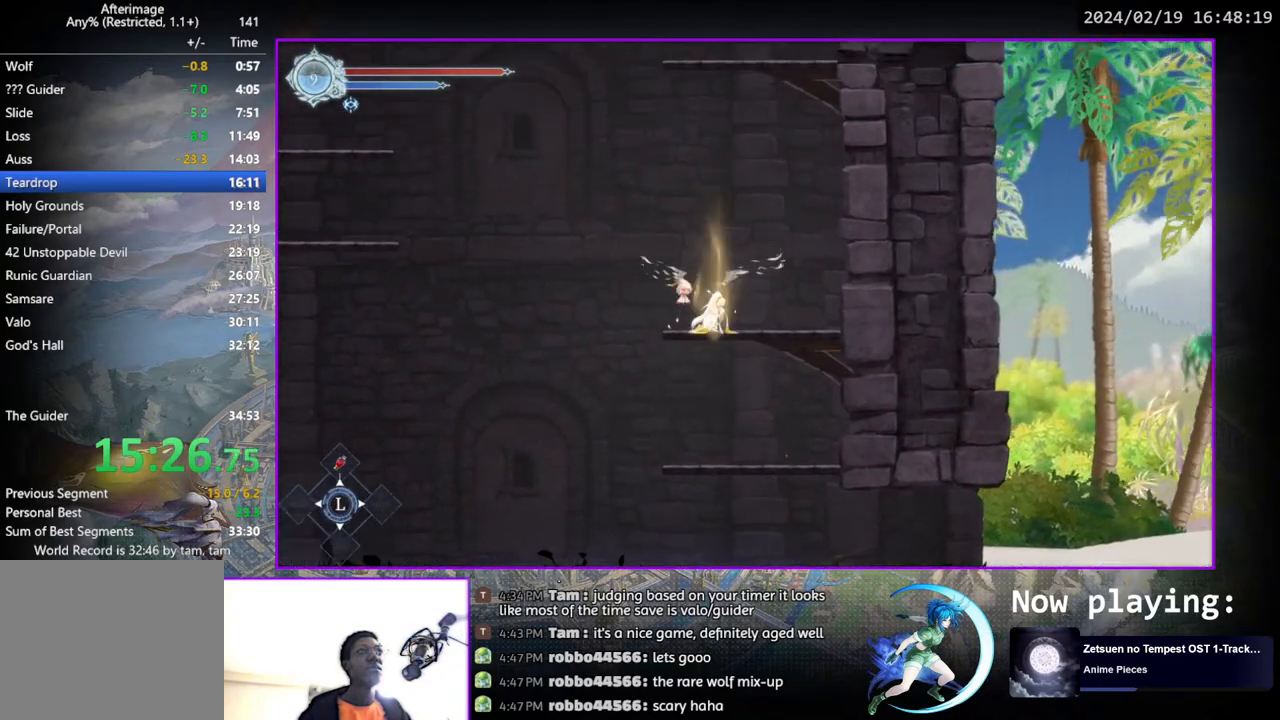
{"buttons": ["CROSS", "DPAD_LEFT"], "left_stick": "center", "right_stick": "center", "events": [[67, "CROSS", "up"], [100, "DPAD_LEFT", "down"], [117, "CROSS", "down"], [217, "CROSS", "up"], [283, "TRIANGLE", "down"], [383, "TRIANGLE", "up"], [467, "CROSS", "down"]]}
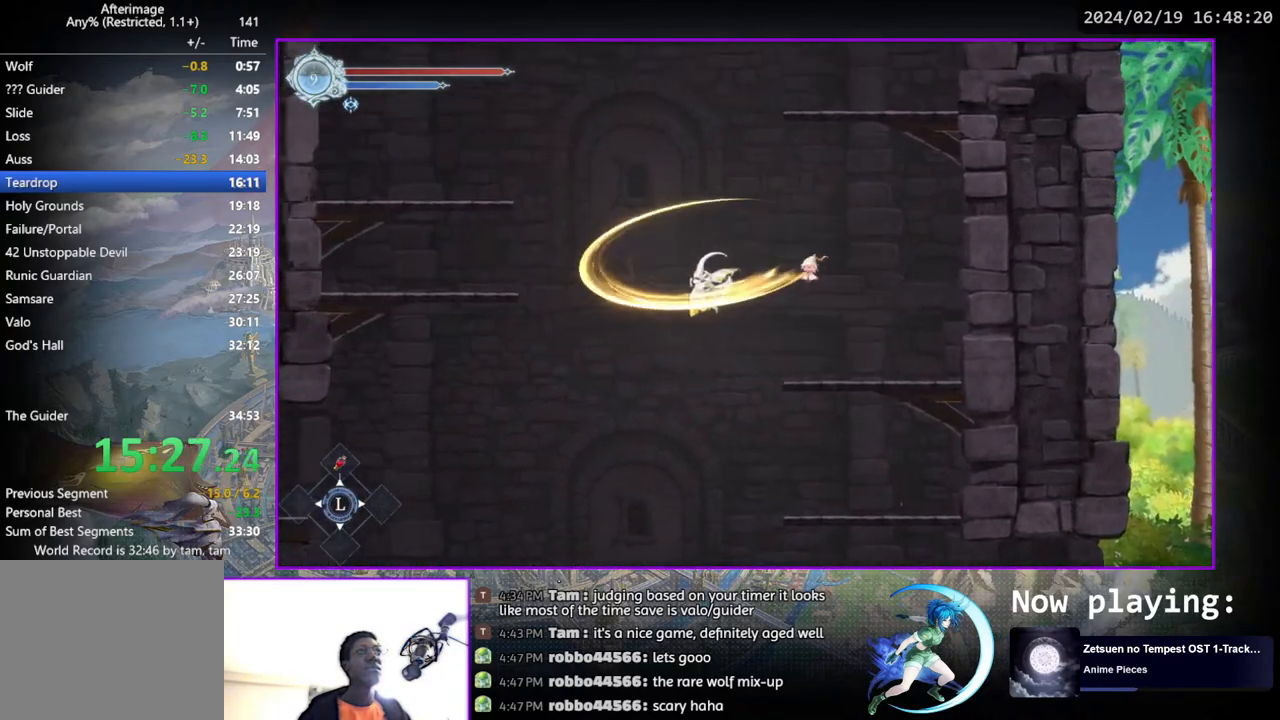
{"buttons": ["CROSS", "DPAD_DOWN"], "left_stick": "center", "right_stick": "center", "events": [[150, "CROSS", "up"], [400, "DPAD_DOWN", "down"], [450, "DPAD_LEFT", "up"], [467, "CROSS", "down"]]}